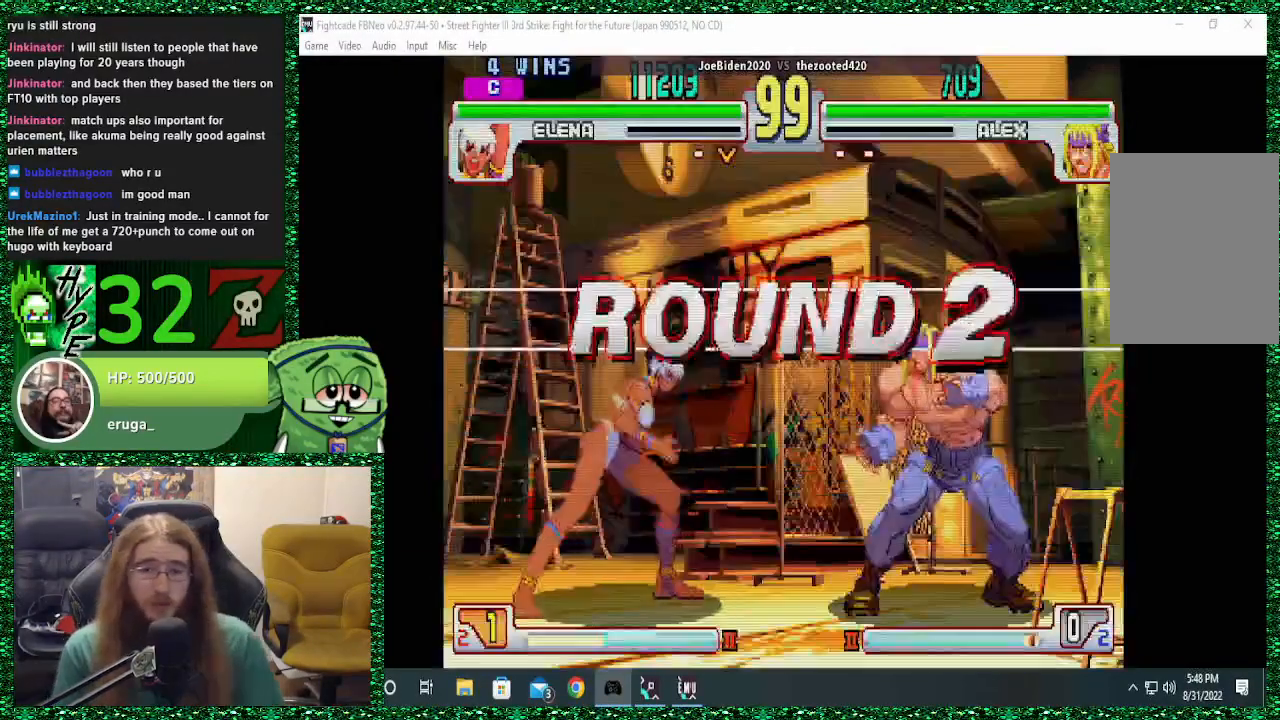
Gameplay with a controller (arcade stick); each line is a JSON object with the inputs held at the frame after it (dt_ms = milliseconds from this image to that frame). "events" lists button and stick changes between this image and that frame as [ms after this image, input, new state], when the widget could be followed in between. Not read: L3 R3.
{"dt_ms": 500, "buttons": [], "left_stick": "right", "events": [[167, "left_stick", "right"]]}
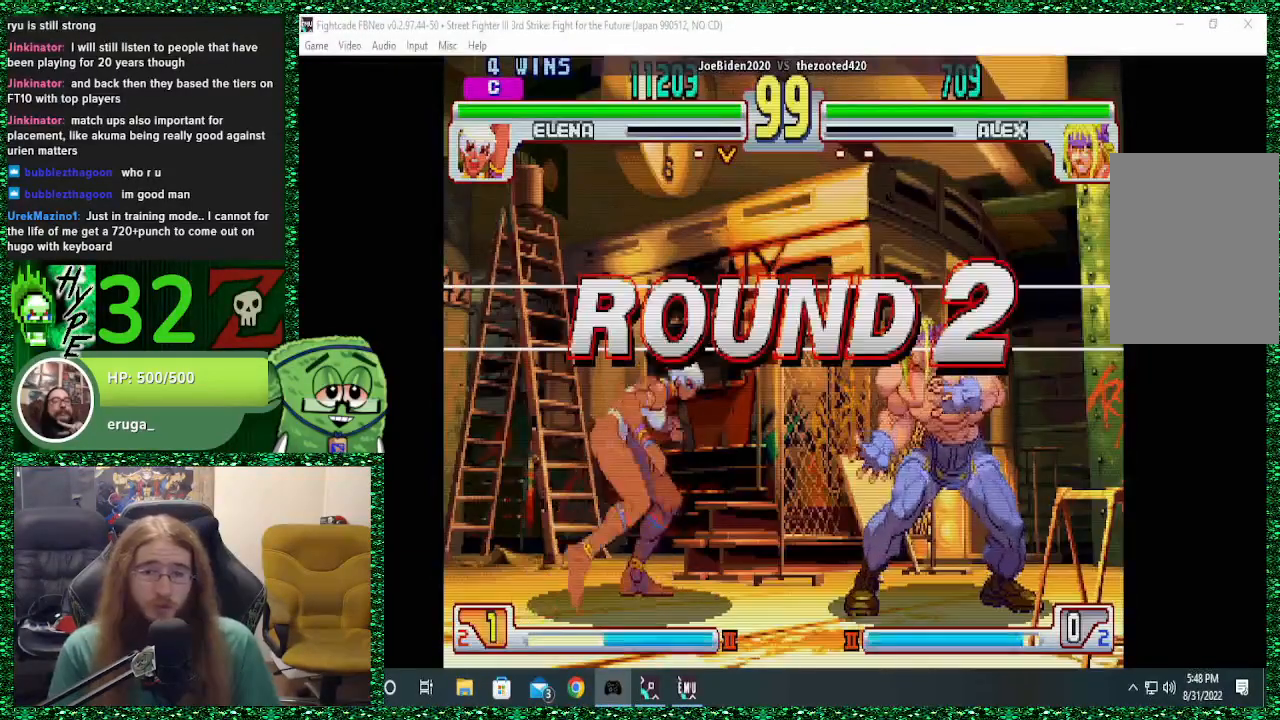
{"dt_ms": 500, "buttons": [], "left_stick": "right", "events": []}
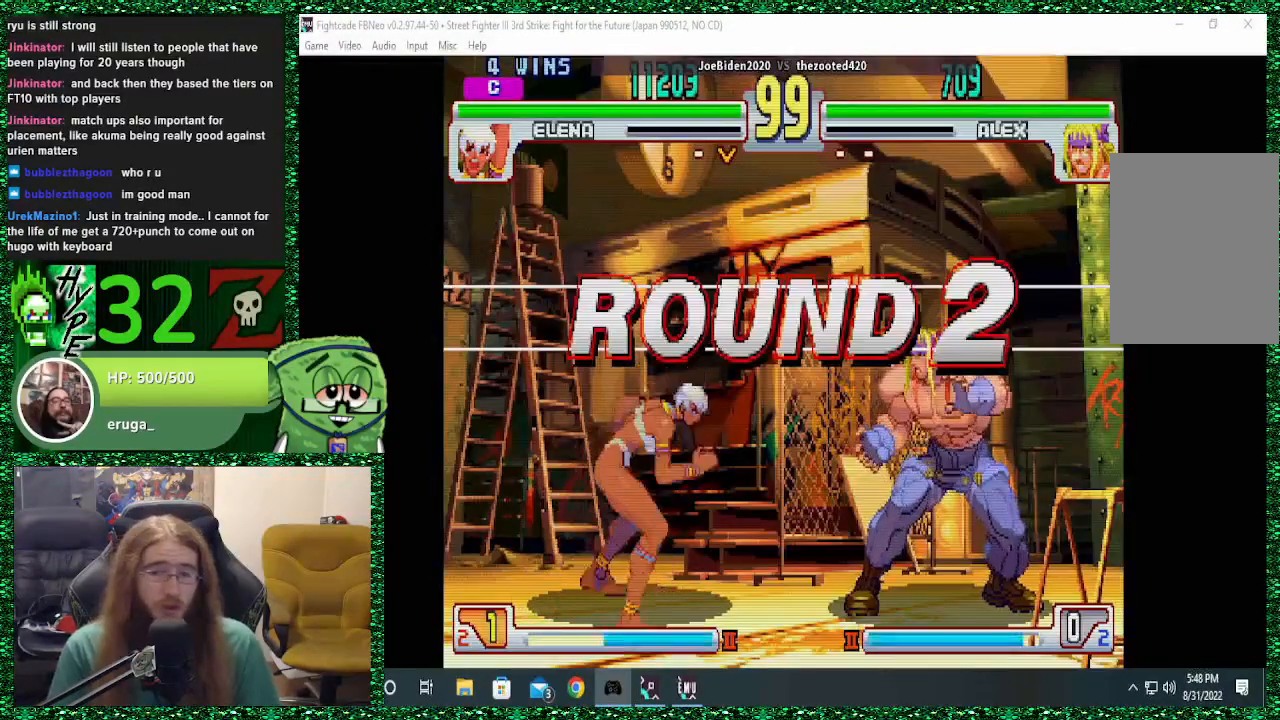
{"dt_ms": 500, "buttons": [], "left_stick": "up-right", "events": [[333, "left_stick", "up-right"]]}
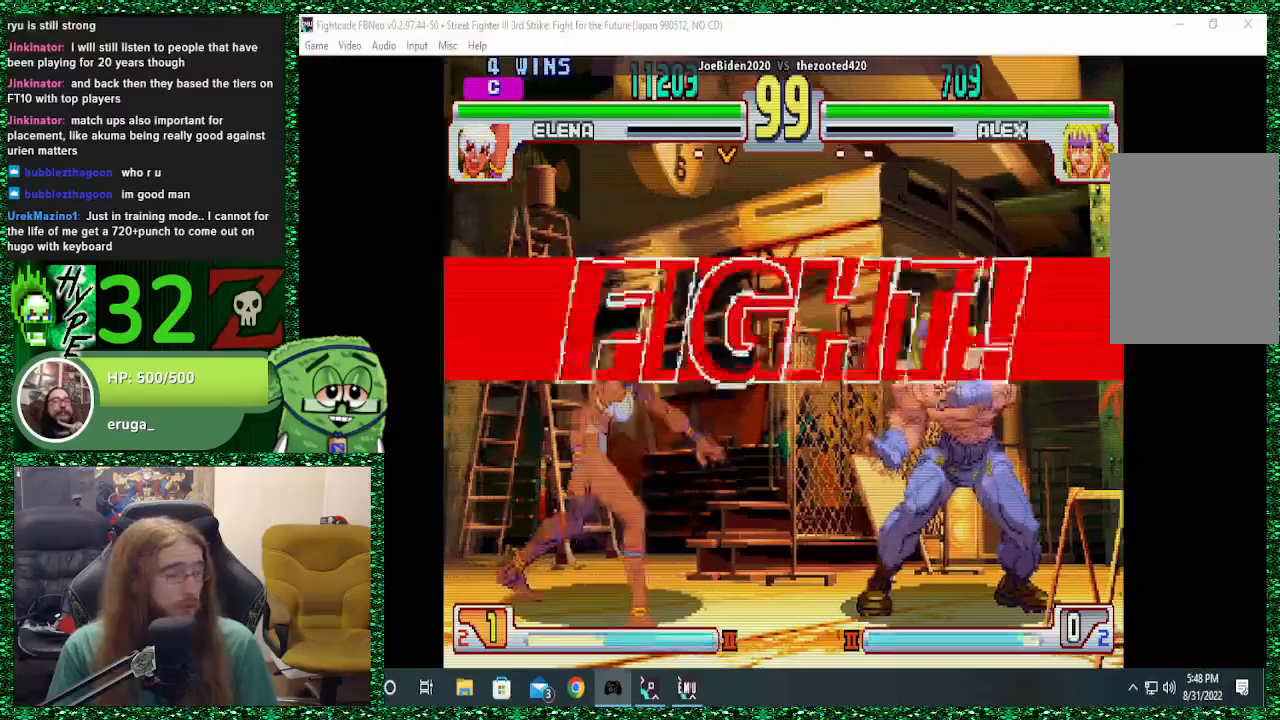
{"dt_ms": 500, "buttons": [], "left_stick": "up-right", "events": []}
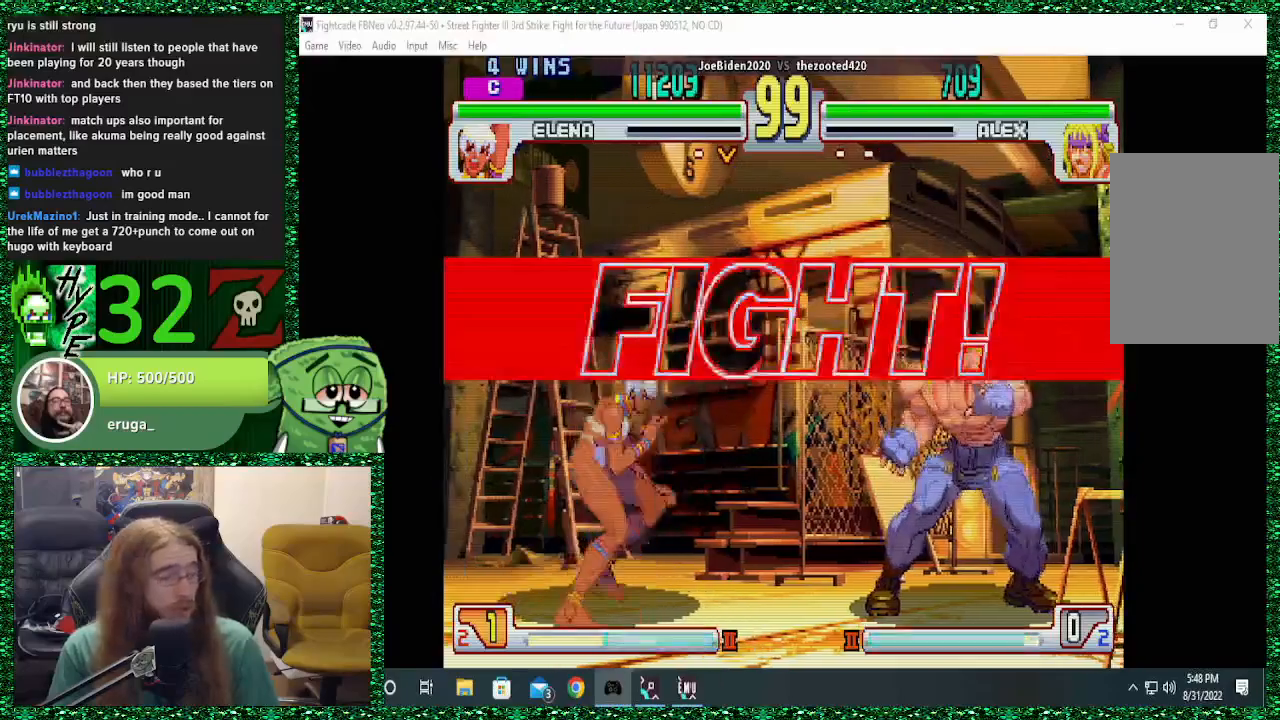
{"dt_ms": 500, "buttons": [], "left_stick": "right", "events": [[433, "left_stick", "right"]]}
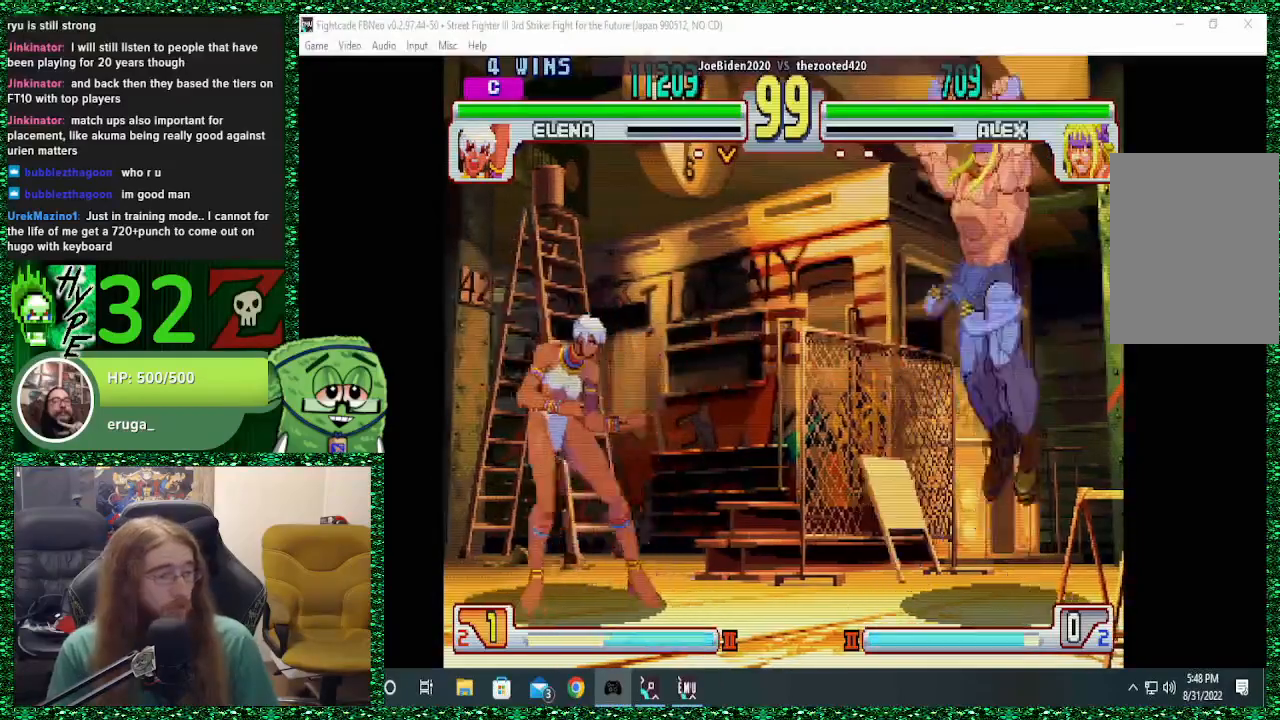
{"dt_ms": 500, "buttons": [], "left_stick": "down-right", "events": [[133, "left_stick", "down-right"], [200, "SQUARE", "down"], [300, "SQUARE", "up"]]}
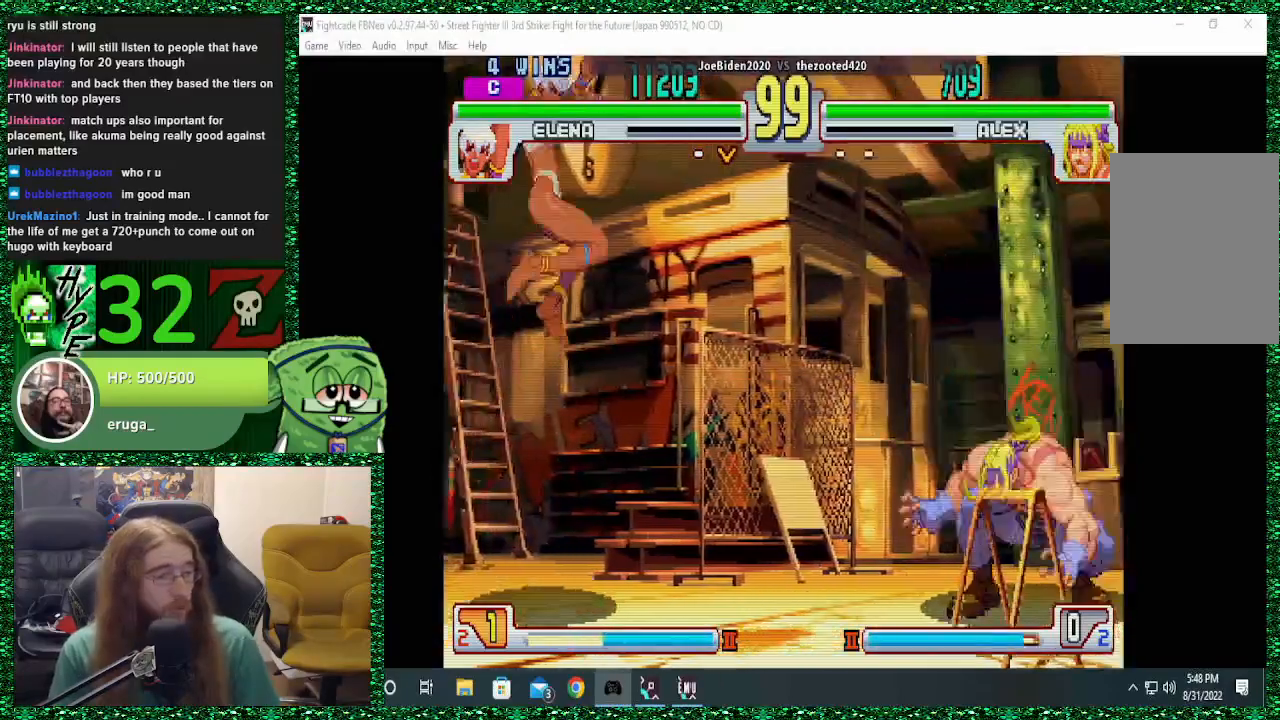
{"dt_ms": 500, "buttons": [], "left_stick": "up-right", "events": [[33, "left_stick", "right"], [133, "left_stick", "up-right"]]}
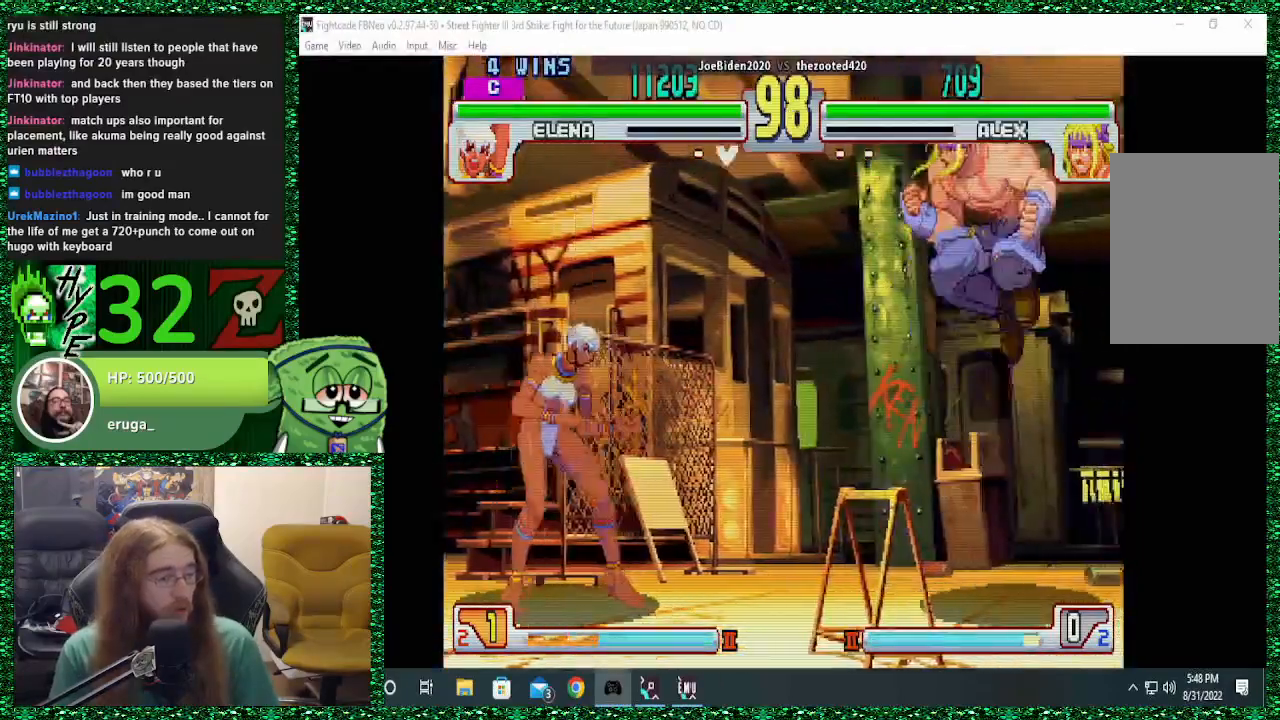
{"dt_ms": 500, "buttons": [], "left_stick": "down-right", "events": [[133, "left_stick", "right"], [267, "left_stick", "down"], [467, "left_stick", "down-right"]]}
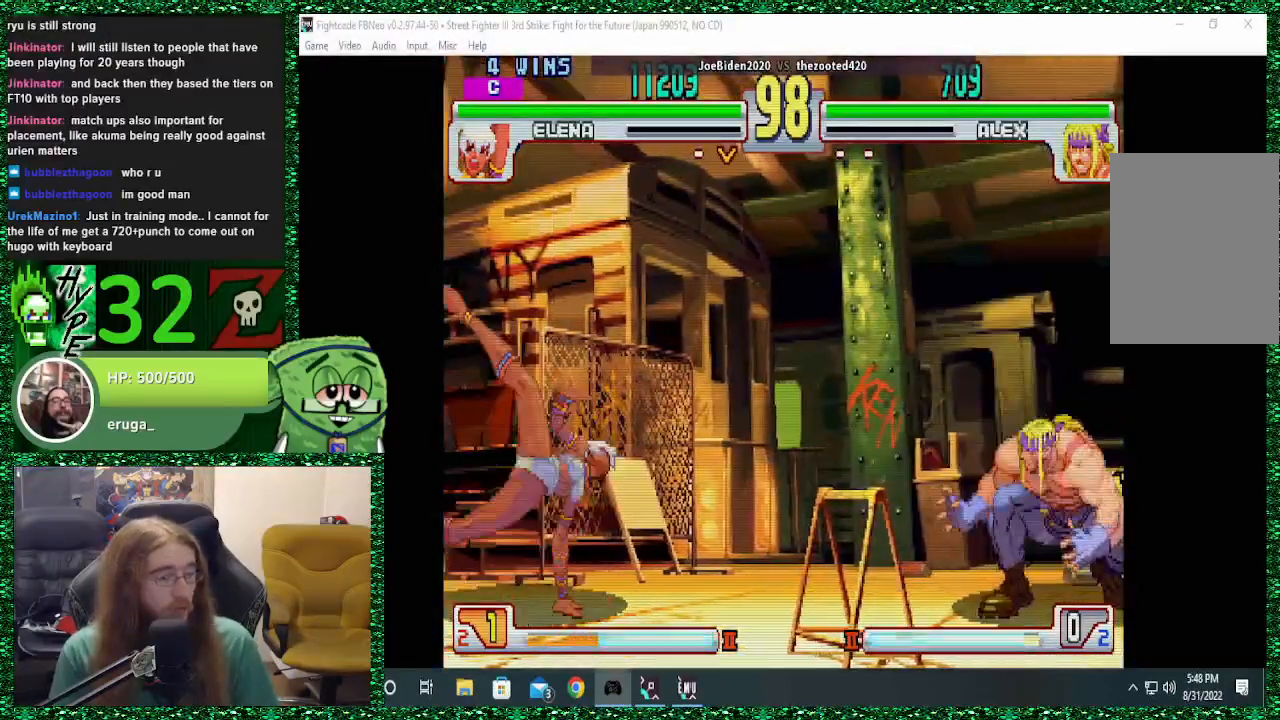
{"dt_ms": 500, "buttons": [], "left_stick": "center", "events": [[67, "left_stick", "right"], [500, "left_stick", "center"]]}
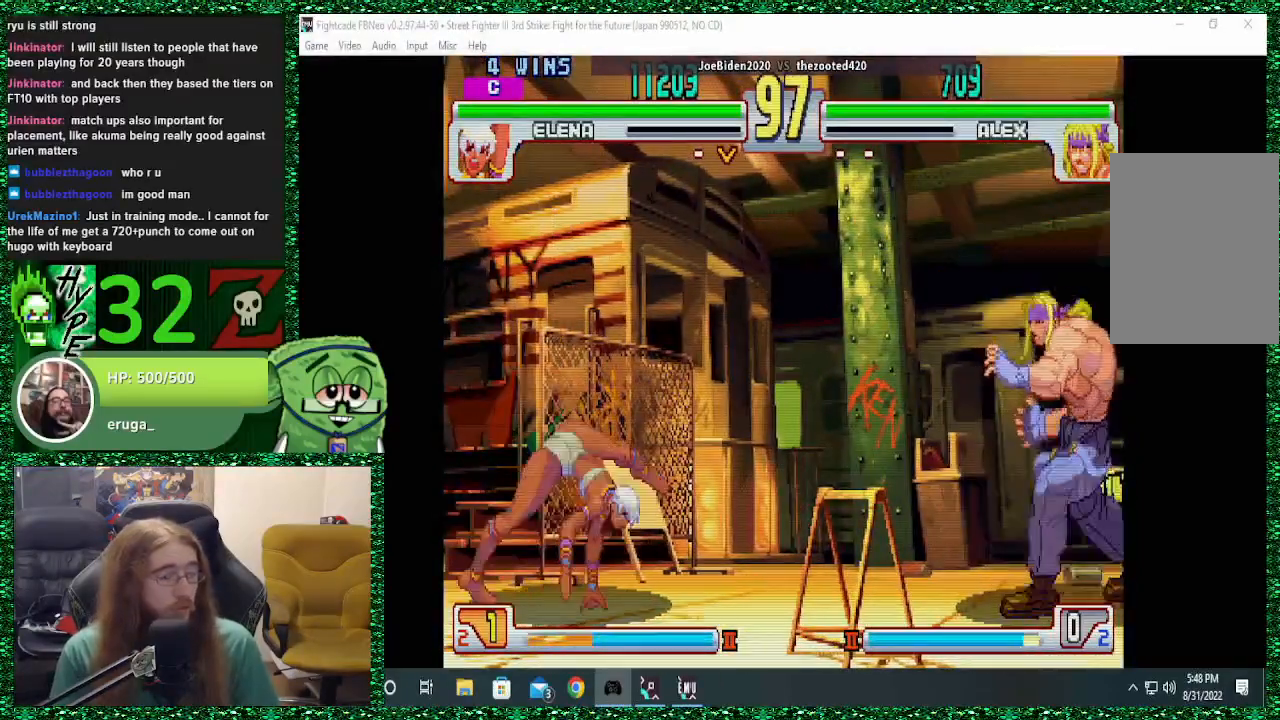
{"dt_ms": 500, "buttons": [], "left_stick": "right", "events": [[33, "left_stick", "down"], [100, "left_stick", "left"], [400, "left_stick", "center"], [467, "left_stick", "right"]]}
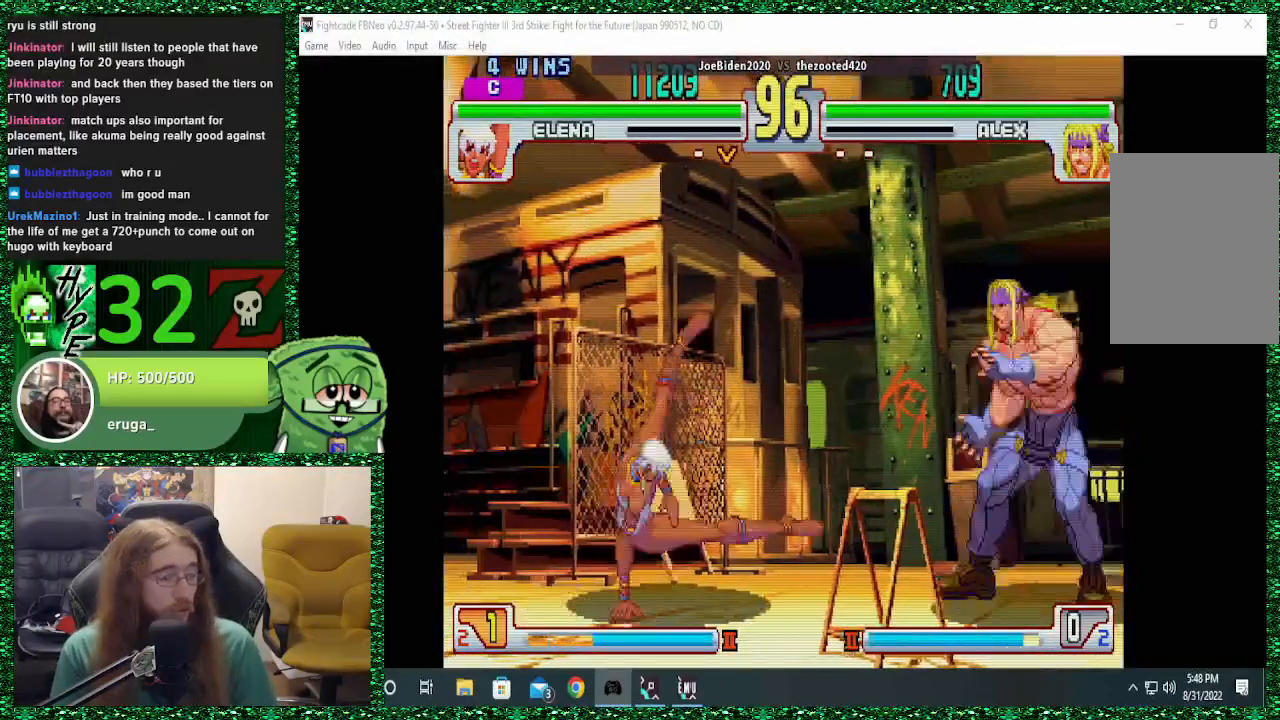
{"dt_ms": 500, "buttons": [], "left_stick": "right", "events": []}
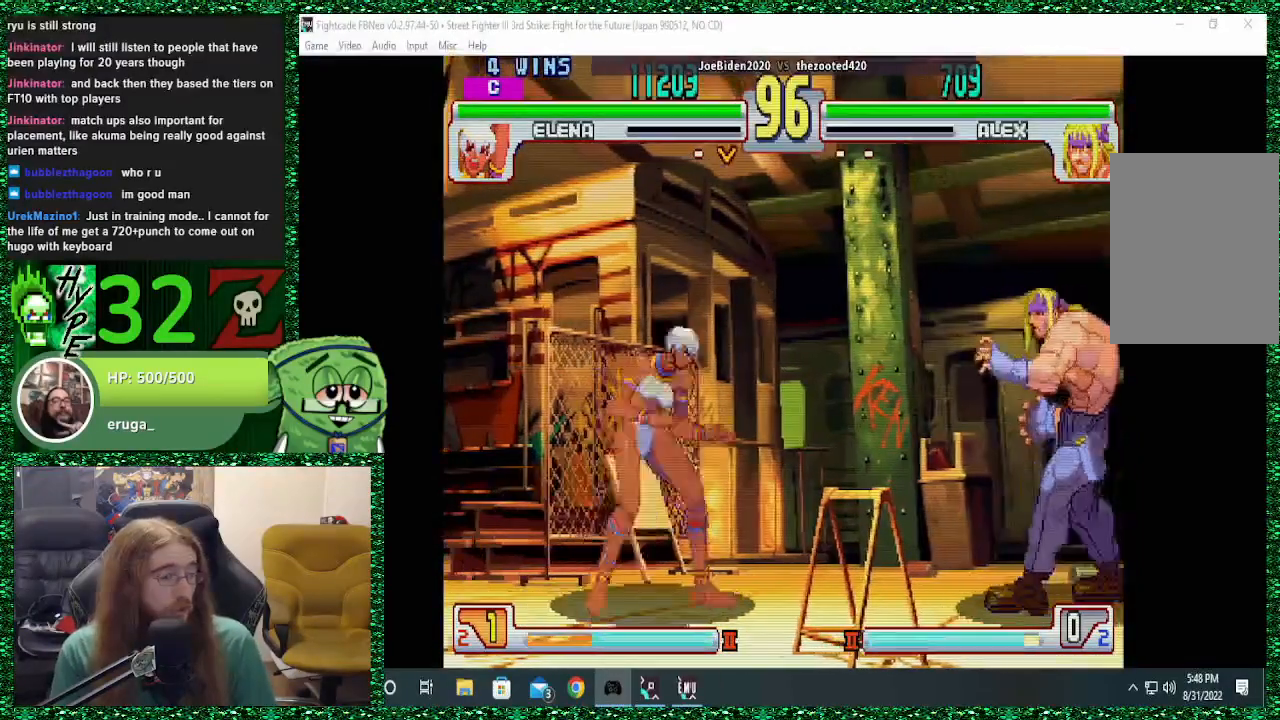
{"dt_ms": 500, "buttons": [], "left_stick": "right", "events": [[67, "left_stick", "left"], [267, "left_stick", "center"], [367, "left_stick", "right"]]}
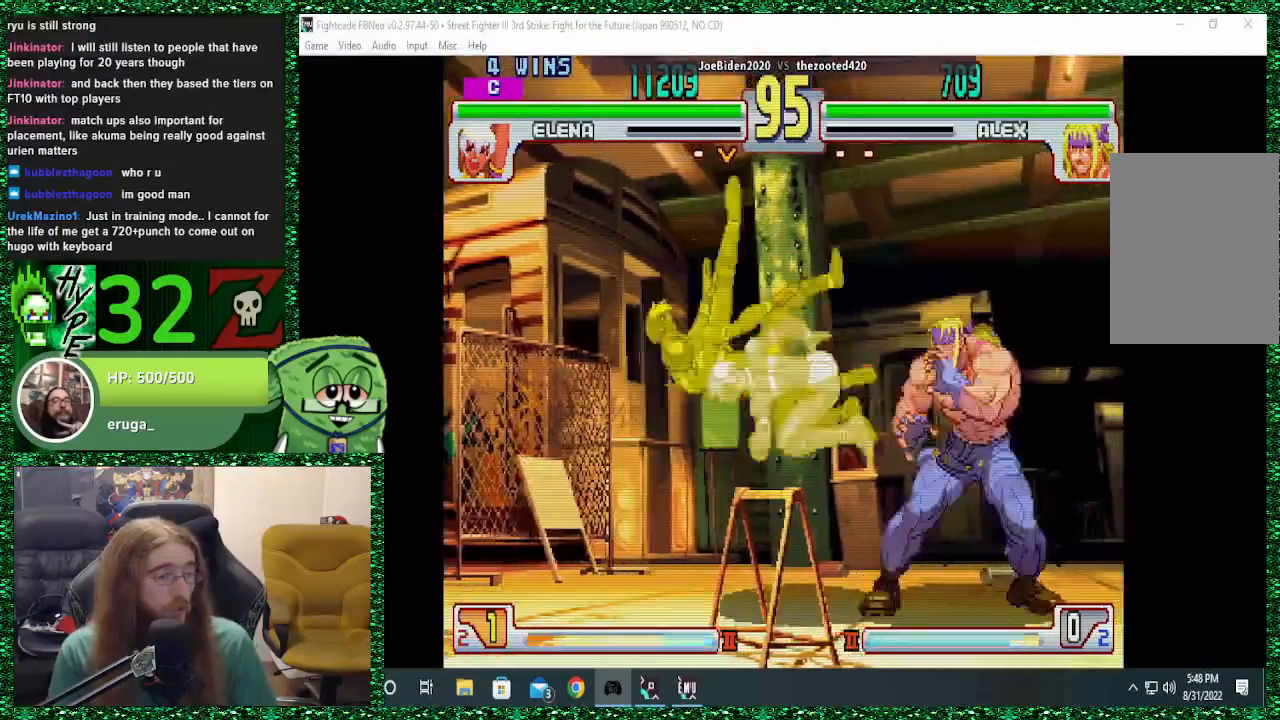
{"dt_ms": 500, "buttons": [], "left_stick": "down-right", "events": [[333, "left_stick", "down-right"], [433, "SQUARE", "down"], [500, "SQUARE", "up"]]}
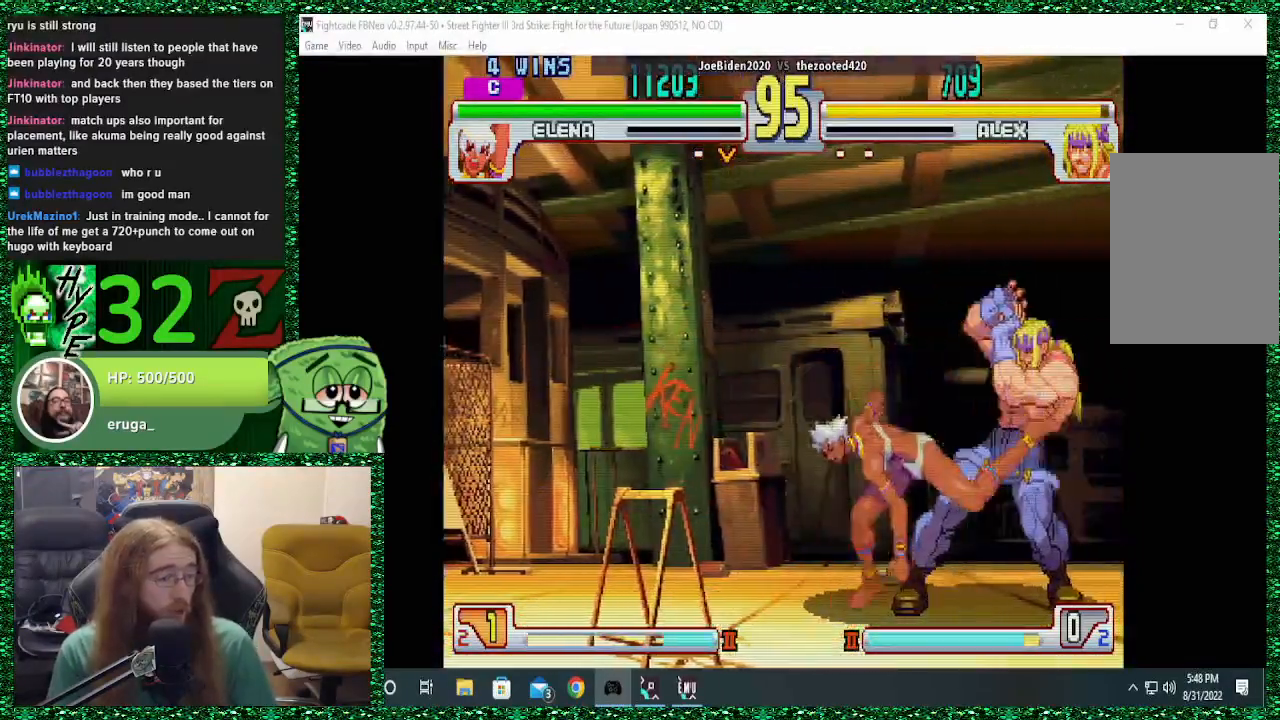
{"dt_ms": 500, "buttons": [], "left_stick": "down-right", "events": [[67, "SQUARE", "down"], [133, "SQUARE", "up"], [200, "SQUARE", "down"], [267, "SQUARE", "up"]]}
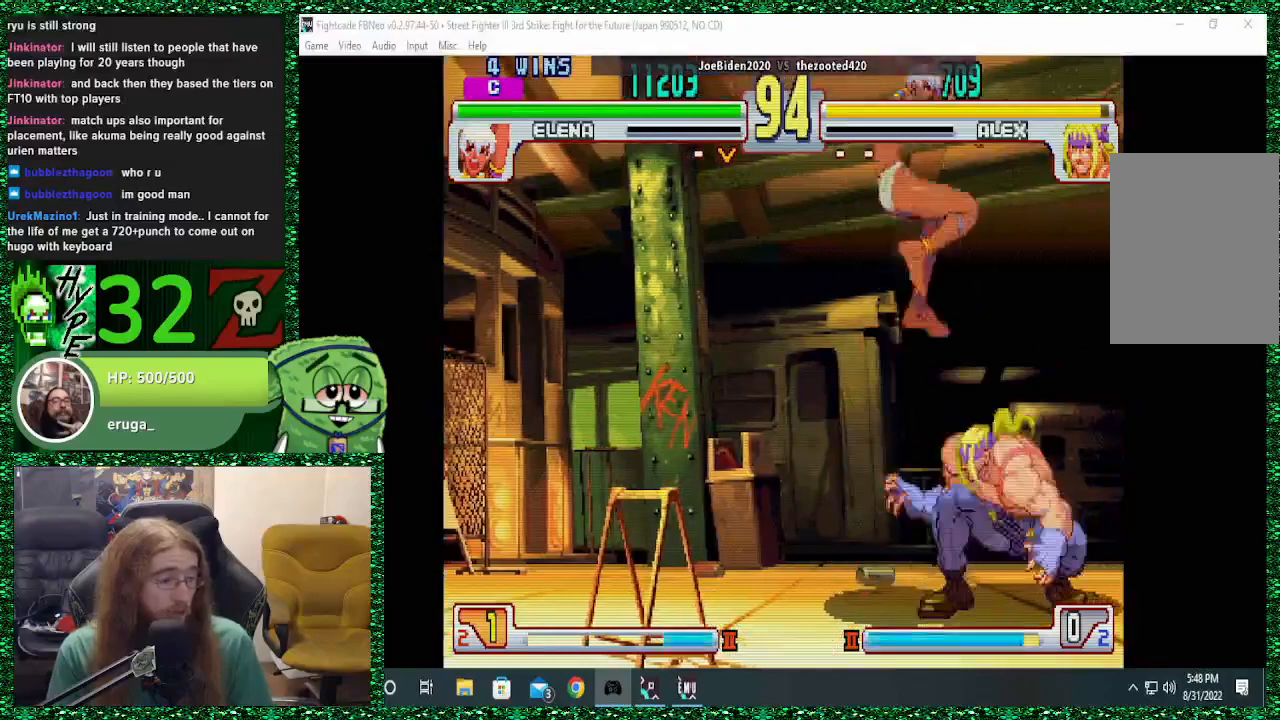
{"dt_ms": 500, "buttons": [], "left_stick": "down-right", "events": [[100, "left_stick", "right"], [333, "left_stick", "down-right"]]}
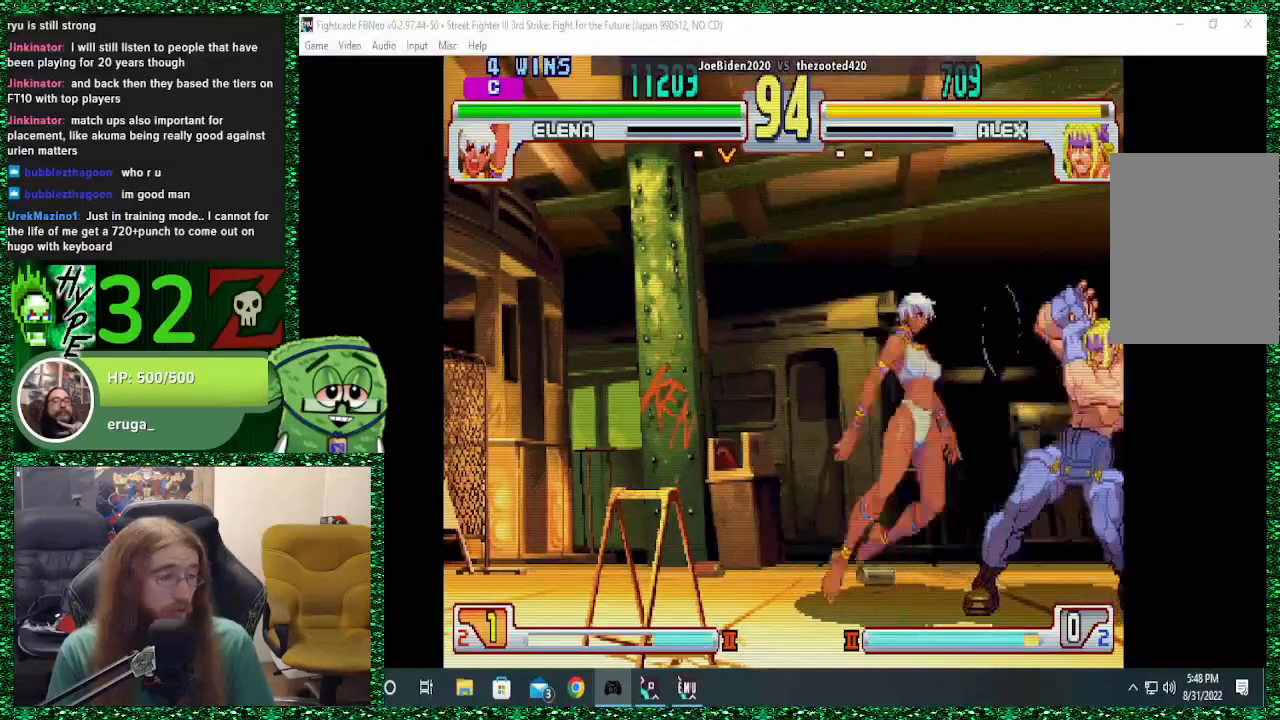
{"dt_ms": 500, "buttons": [], "left_stick": "down-right", "events": [[200, "SQUARE", "down"], [300, "SQUARE", "up"], [400, "SQUARE", "down"], [467, "SQUARE", "up"]]}
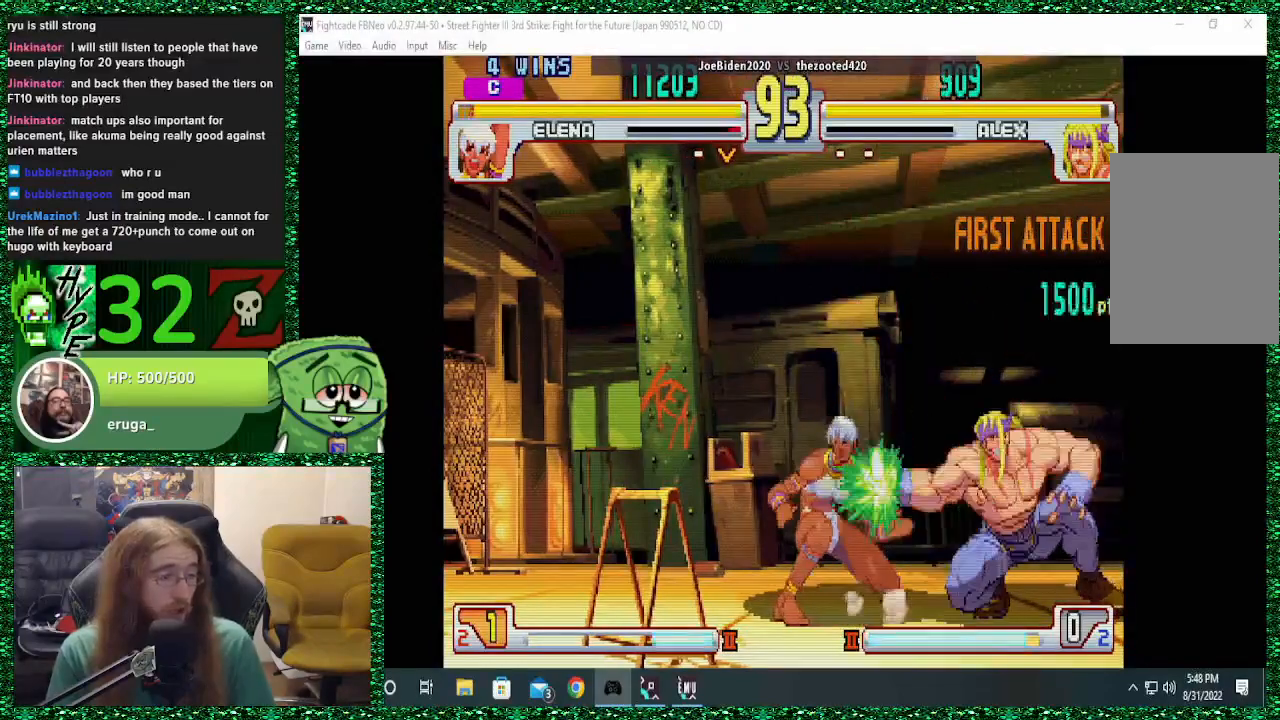
{"dt_ms": 500, "buttons": [], "left_stick": "up"}
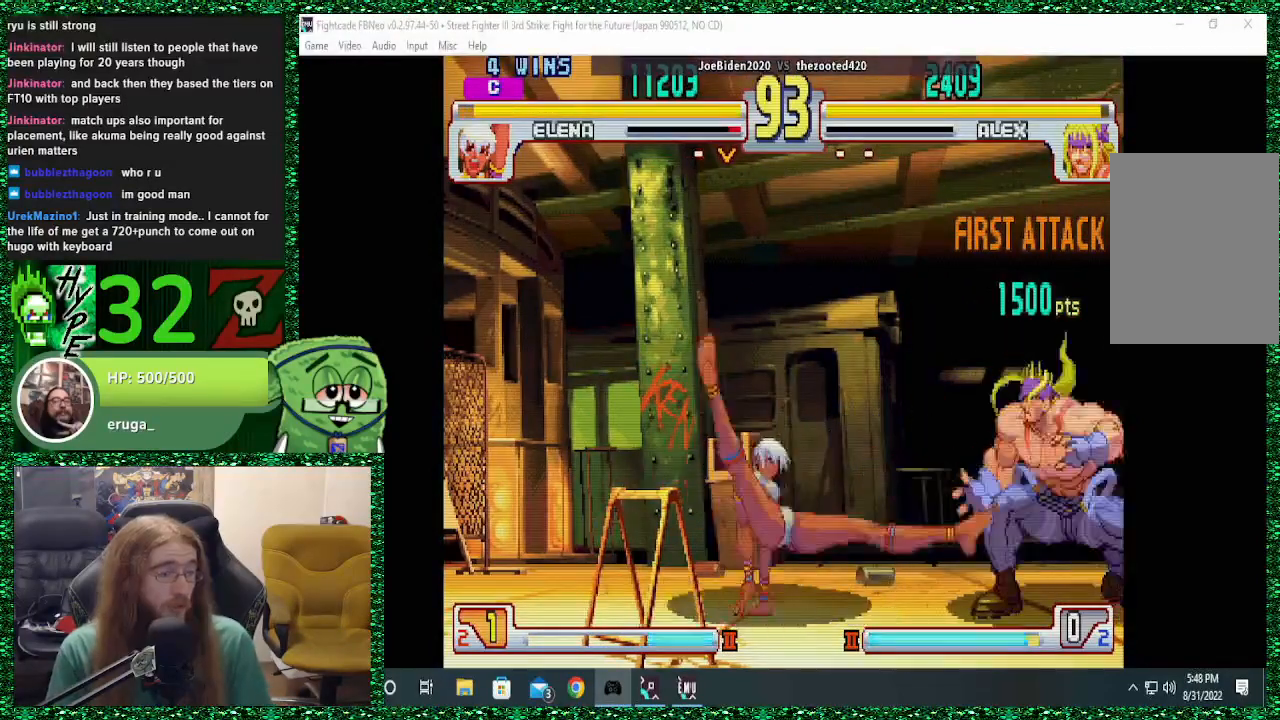
{"dt_ms": 500, "buttons": [], "left_stick": "right", "events": [[67, "left_stick", "center"], [367, "CIRCLE", "down"], [467, "CIRCLE", "up"], [500, "left_stick", "right"]]}
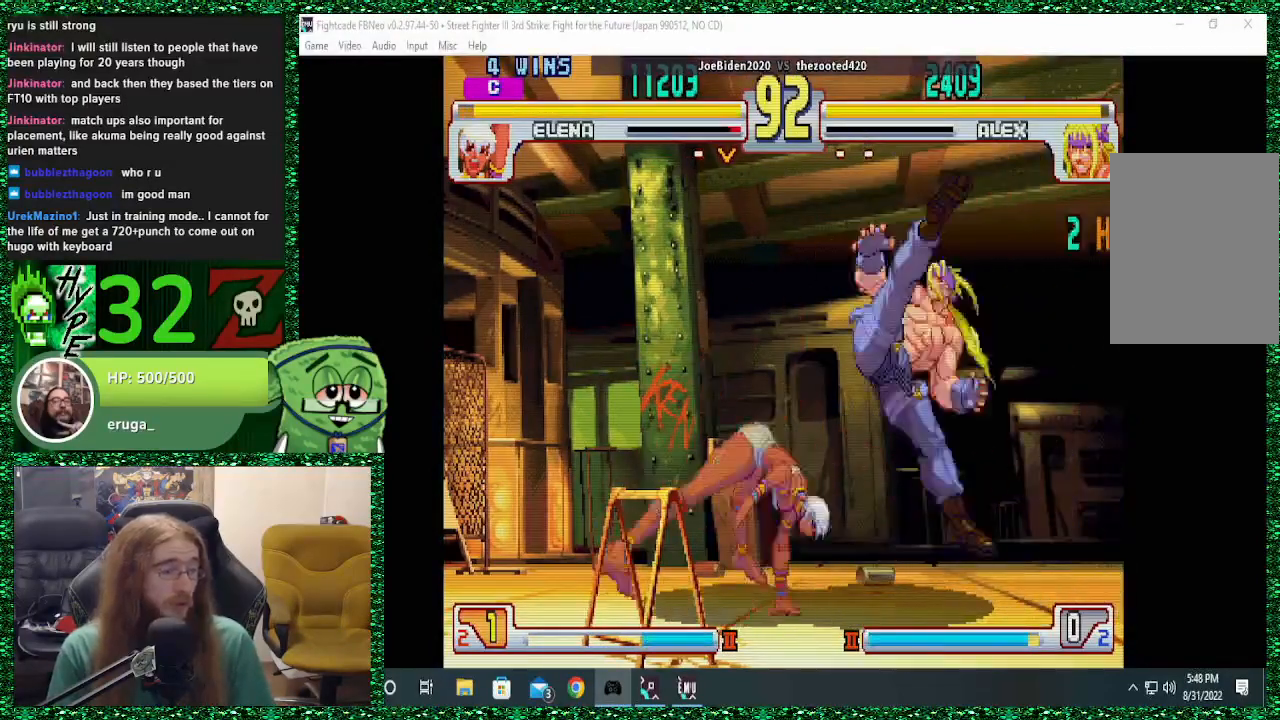
{"dt_ms": 500, "buttons": ["CROSS"], "left_stick": "down-right", "events": [[33, "left_stick", "down-right"], [100, "CROSS", "down"], [233, "CROSS", "up"], [333, "CROSS", "down"], [433, "CROSS", "up"], [467, "CROSS", "down"]]}
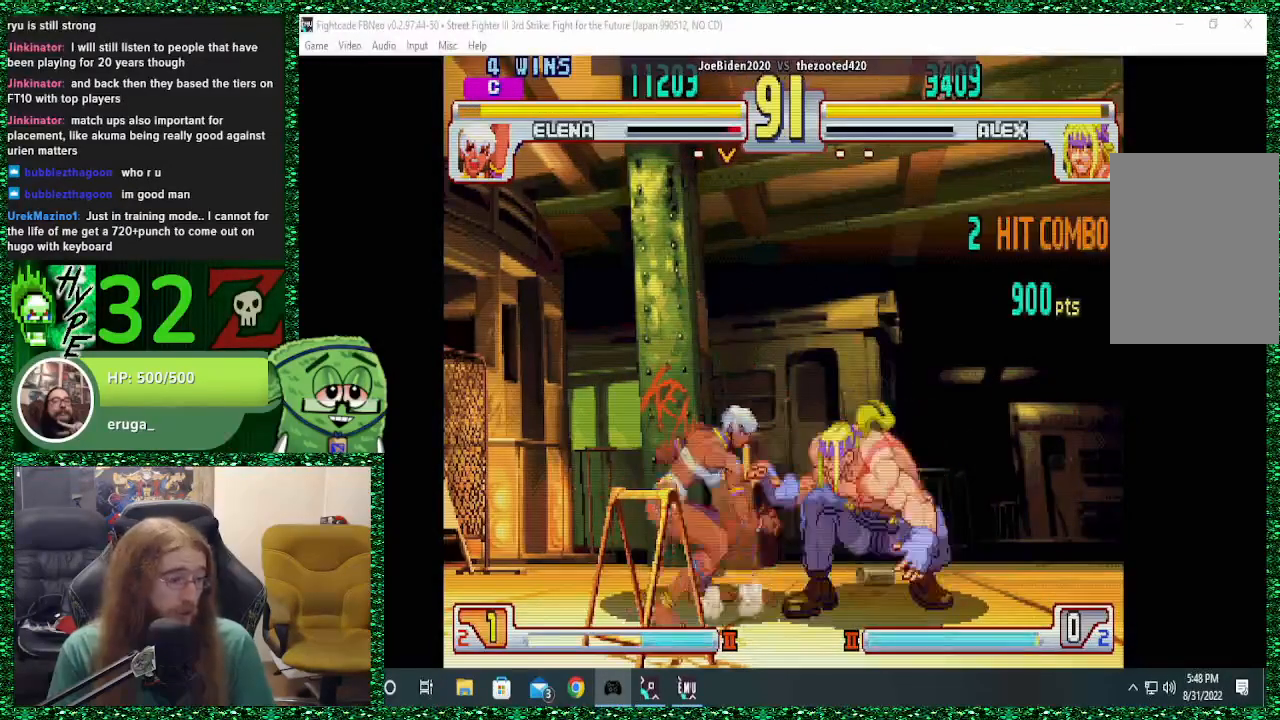
{"dt_ms": 500, "buttons": ["CIRCLE"], "left_stick": "down-right", "events": [[67, "CROSS", "up"], [133, "CIRCLE", "down"], [267, "CIRCLE", "up"], [400, "CIRCLE", "down"]]}
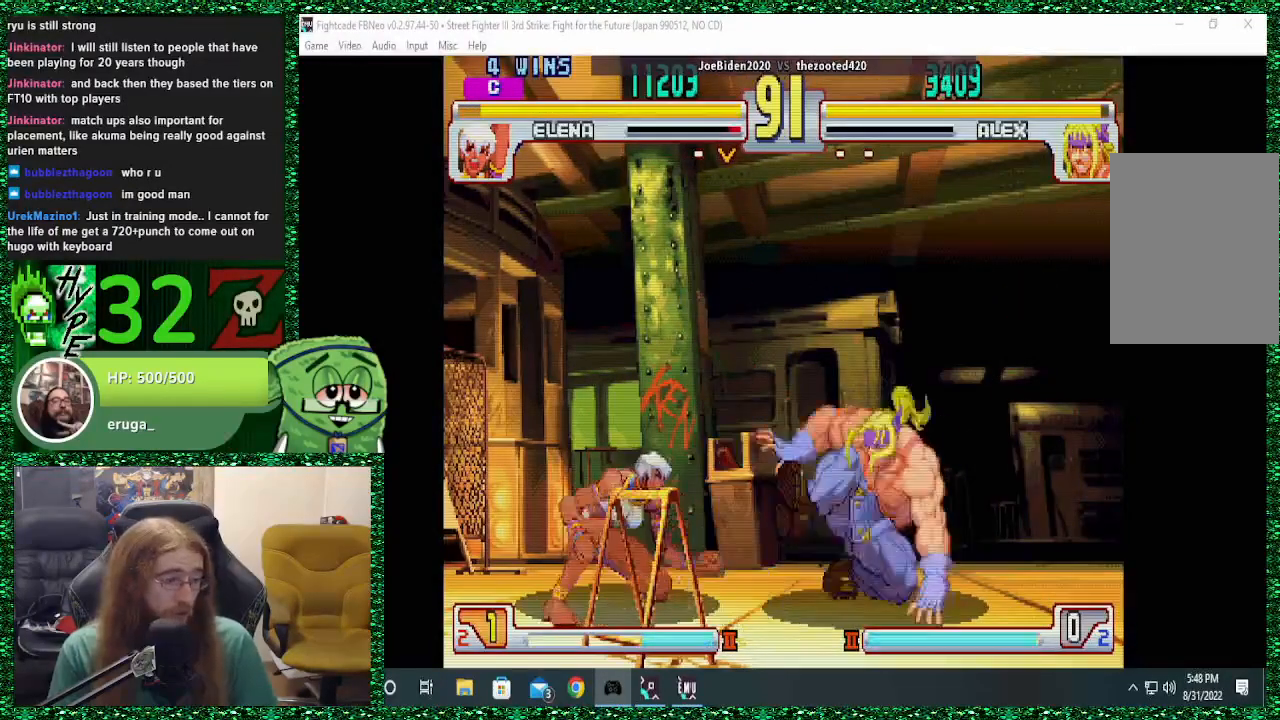
{"dt_ms": 500, "buttons": [], "left_stick": "up-left", "events": [[33, "CIRCLE", "up"], [433, "left_stick", "center"], [500, "left_stick", "up-left"]]}
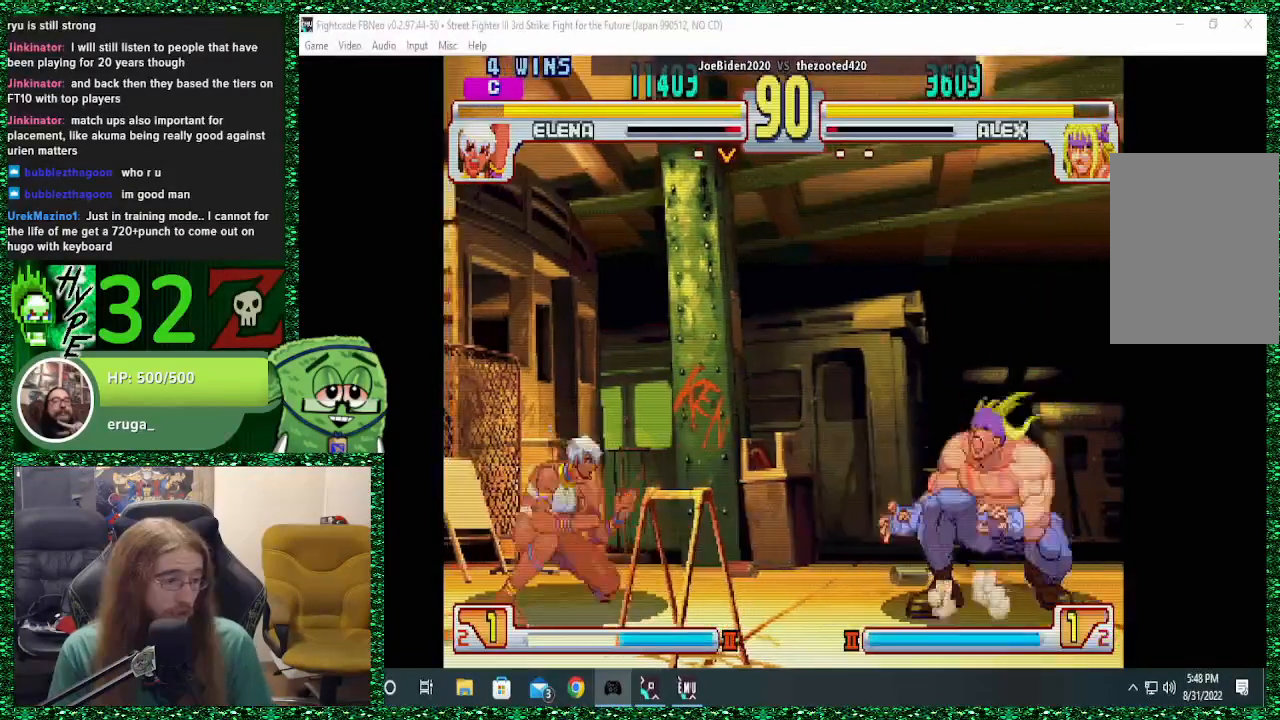
{"dt_ms": 500, "buttons": [], "left_stick": "center", "events": [[133, "left_stick", "center"], [333, "CIRCLE", "down"], [400, "CIRCLE", "up"]]}
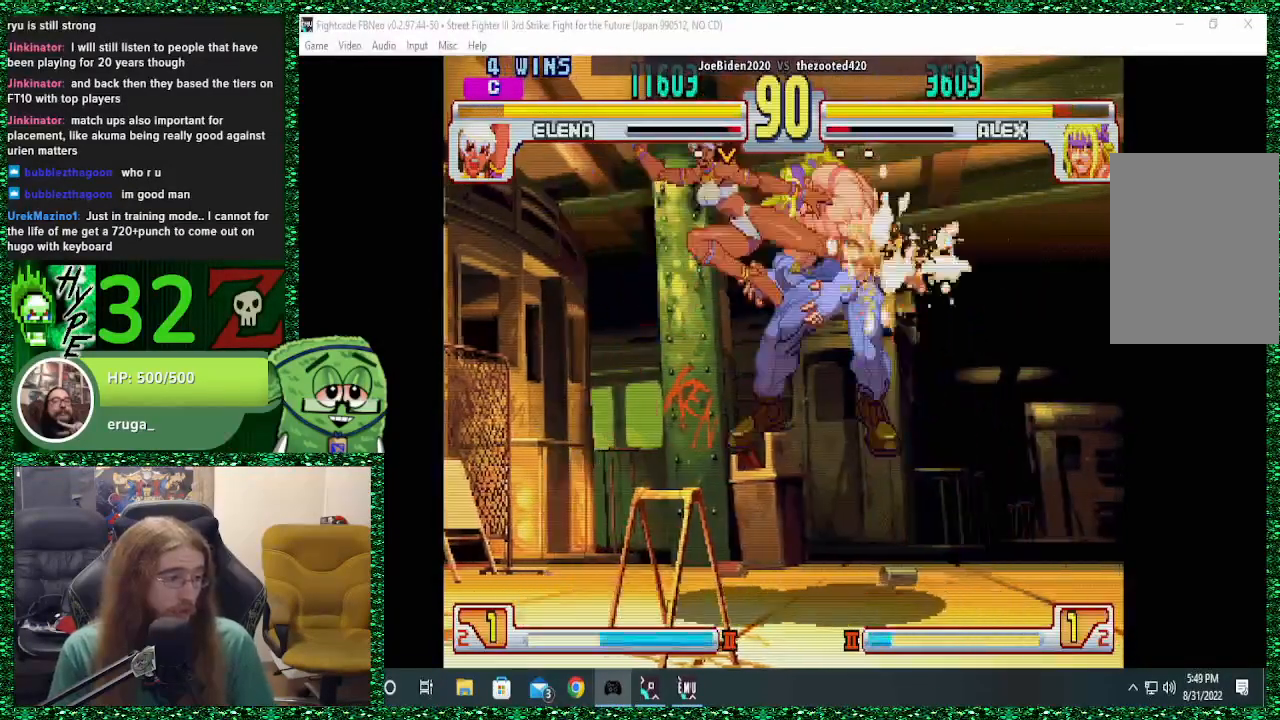
{"dt_ms": 500, "buttons": [], "left_stick": "left", "events": [[167, "left_stick", "left"], [367, "left_stick", "center"], [467, "left_stick", "left"]]}
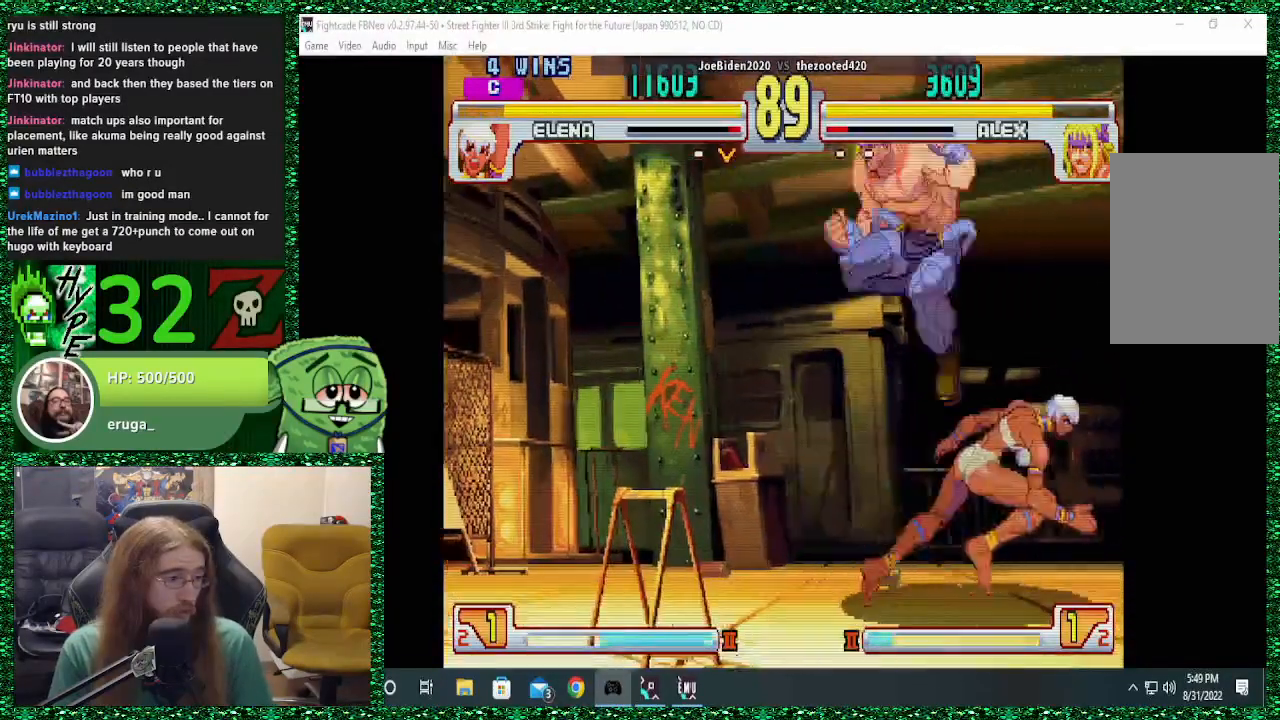
{"dt_ms": 500, "buttons": [], "left_stick": "down-left", "events": [[67, "left_stick", "down"], [133, "left_stick", "up"], [167, "SQUARE", "down"], [267, "SQUARE", "up"], [267, "left_stick", "down-right"], [300, "SQUARE", "down"], [367, "SQUARE", "up"], [367, "left_stick", "left"], [500, "left_stick", "down-left"]]}
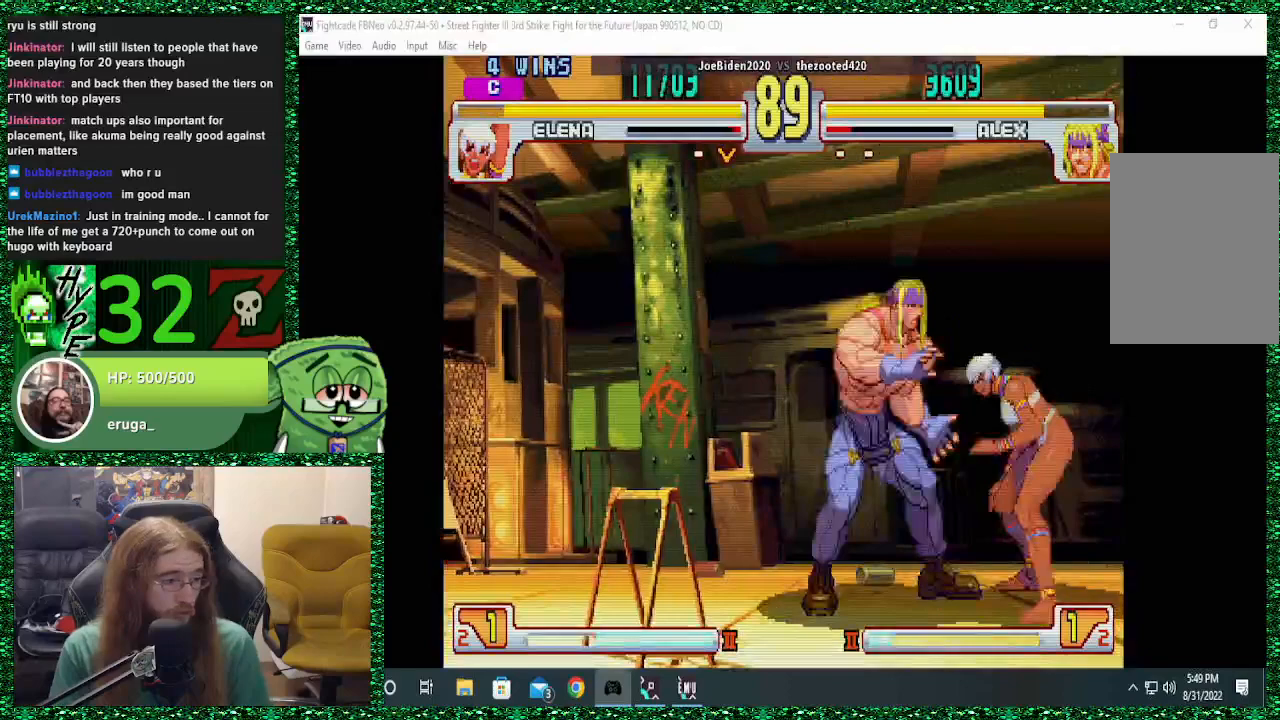
{"dt_ms": 500, "buttons": ["TRIANGLE"], "left_stick": "down-left", "events": [[33, "TRIANGLE", "down"], [167, "TRIANGLE", "up"], [200, "TRIANGLE", "down"], [333, "TRIANGLE", "up"], [467, "TRIANGLE", "down"]]}
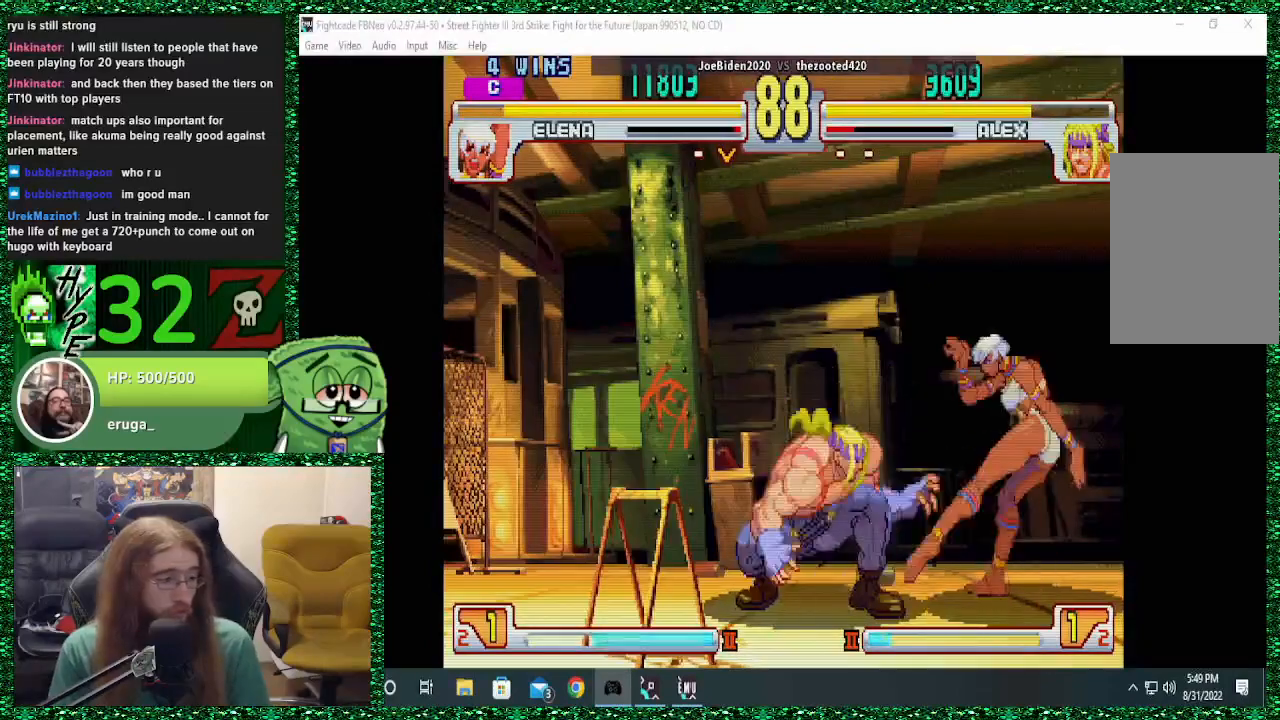
{"dt_ms": 1000, "buttons": [], "left_stick": "up-left"}
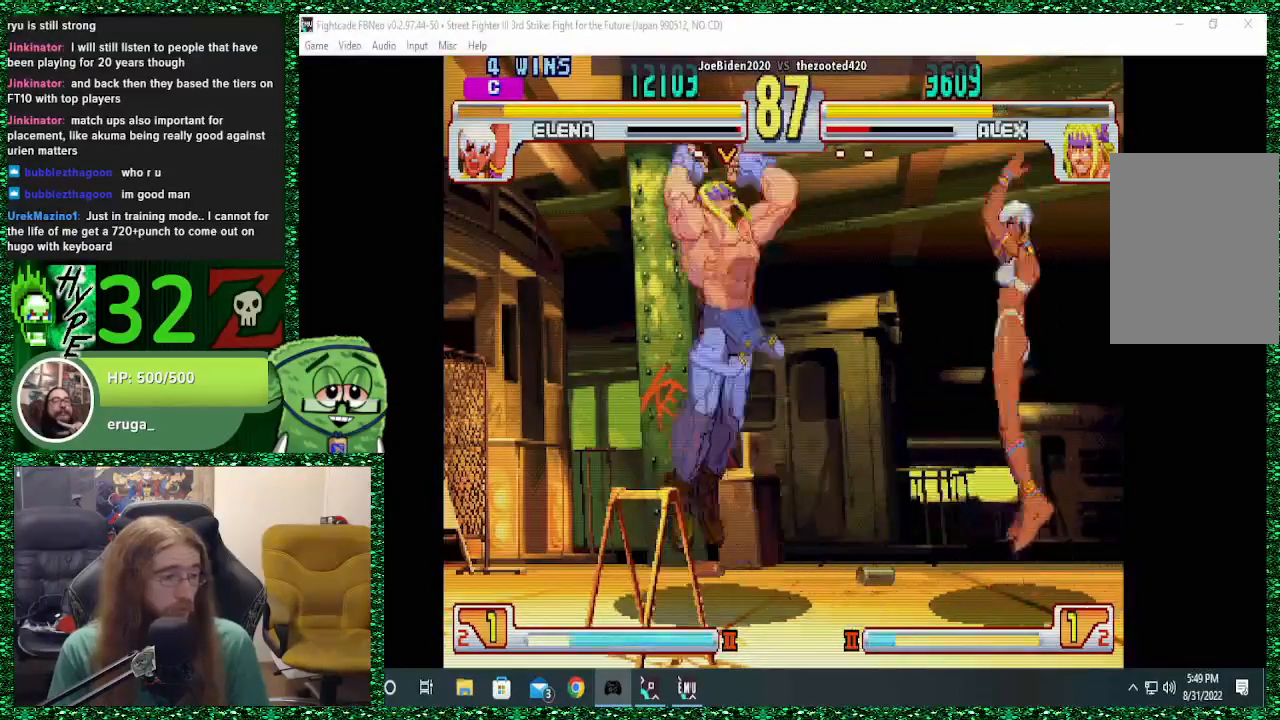
{"dt_ms": 500, "buttons": [], "left_stick": "down-left", "events": [[100, "left_stick", "down-left"], [267, "CIRCLE", "down"], [367, "CIRCLE", "up"]]}
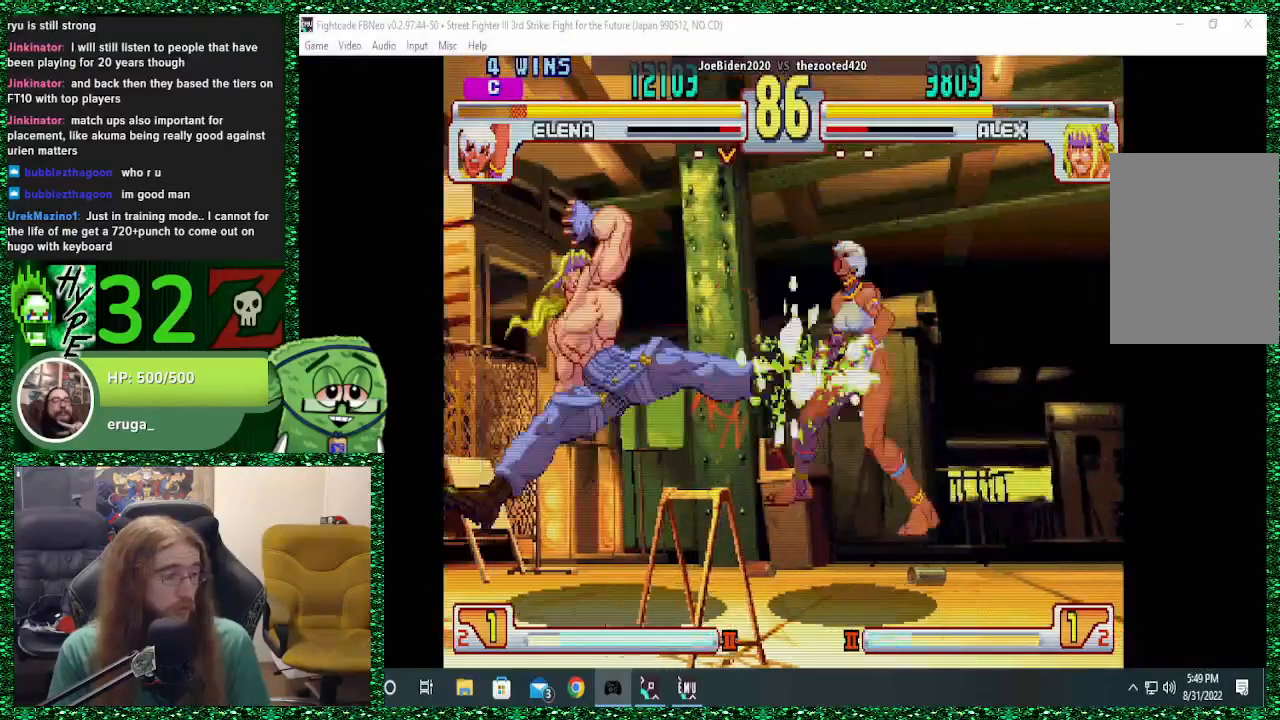
{"dt_ms": 500, "buttons": [], "left_stick": "left", "events": [[433, "left_stick", "left"]]}